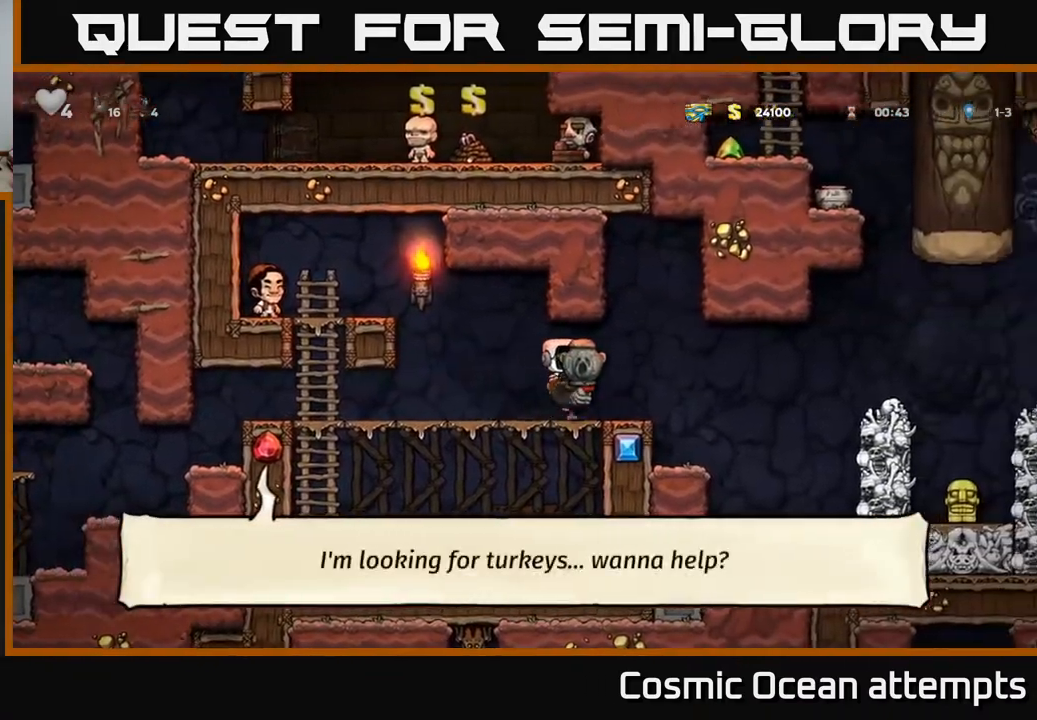
Gameplay with a controller (Xbox layout); each line is a JSON object with the inputs held at the frame after it. "events" lists button and stick changes between this image and that frame as [ms after this image, input, new state], when the widget could be followed in between. Not read: left_stick.
{"buttons": [], "right_stick": "center", "events": [[417, "DPAD_RIGHT", "up"]]}
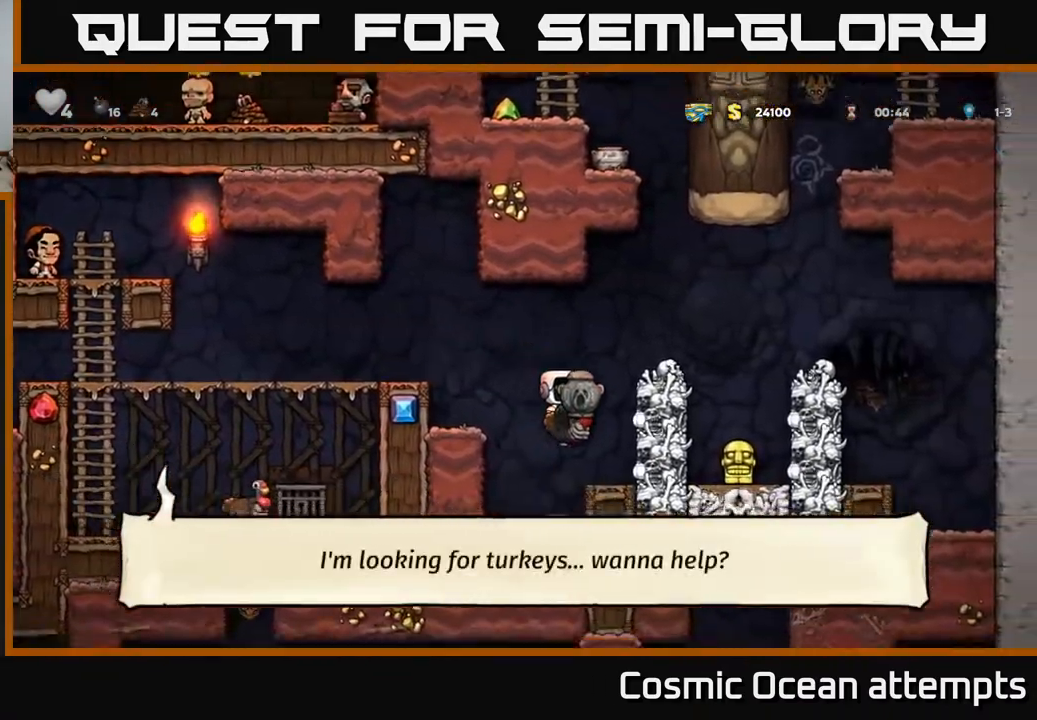
{"buttons": [], "right_stick": "center", "events": [[300, "DPAD_LEFT", "down"], [433, "DPAD_LEFT", "up"]]}
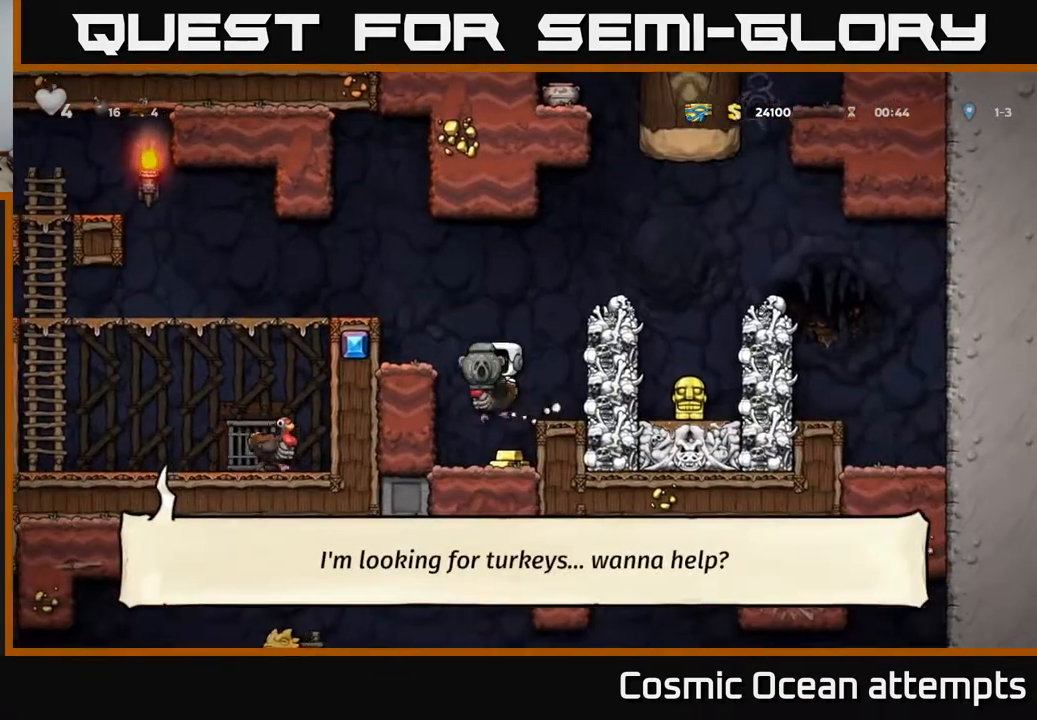
{"buttons": ["DPAD_LEFT"], "right_stick": "center", "events": [[133, "DPAD_RIGHT", "down"], [283, "DPAD_RIGHT", "up"], [417, "DPAD_LEFT", "down"]]}
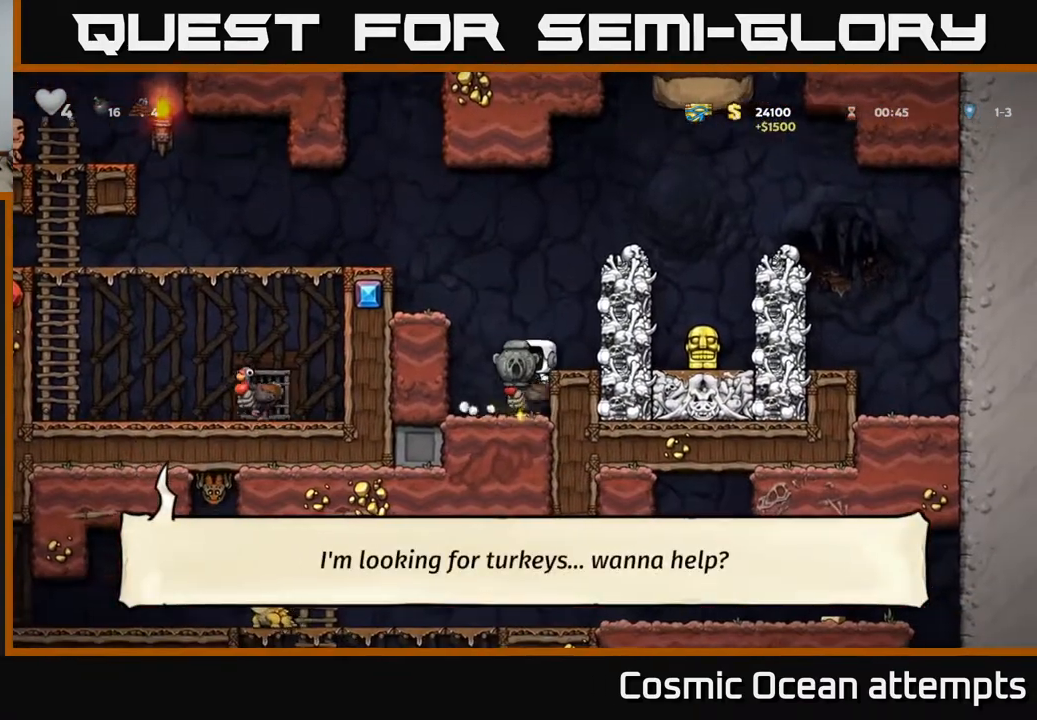
{"buttons": [], "right_stick": "center", "events": [[33, "DPAD_DOWN", "down"], [33, "DPAD_LEFT", "up"], [200, "A", "down"], [283, "A", "up"], [467, "DPAD_DOWN", "up"]]}
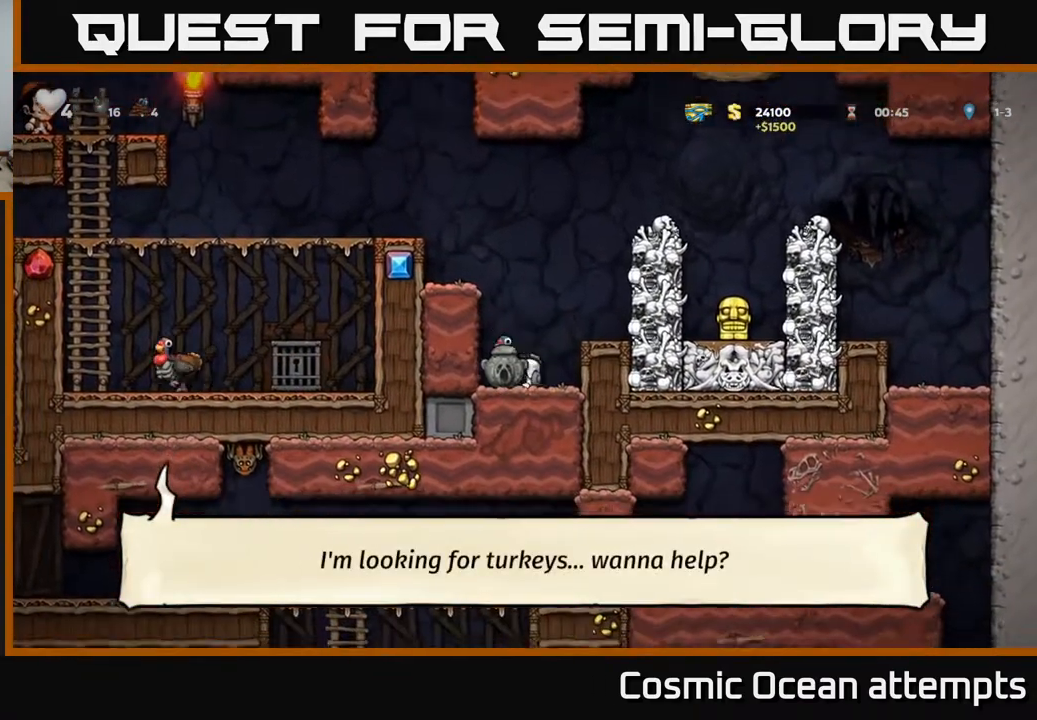
{"buttons": [], "right_stick": "center", "events": [[200, "DPAD_RIGHT", "down"], [267, "DPAD_DOWN", "down"], [283, "DPAD_RIGHT", "up"], [333, "X", "down"], [450, "DPAD_DOWN", "up"], [450, "X", "up"]]}
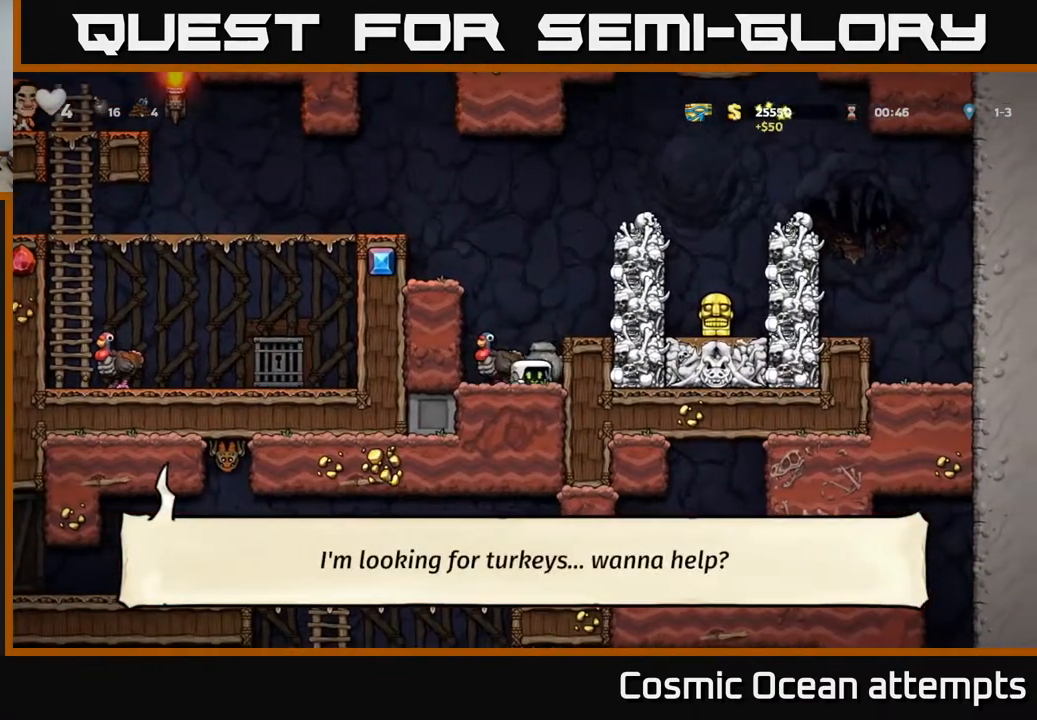
{"buttons": [], "right_stick": "center", "events": [[17, "A", "down"], [167, "A", "up"], [167, "DPAD_RIGHT", "down"], [250, "DPAD_RIGHT", "up"]]}
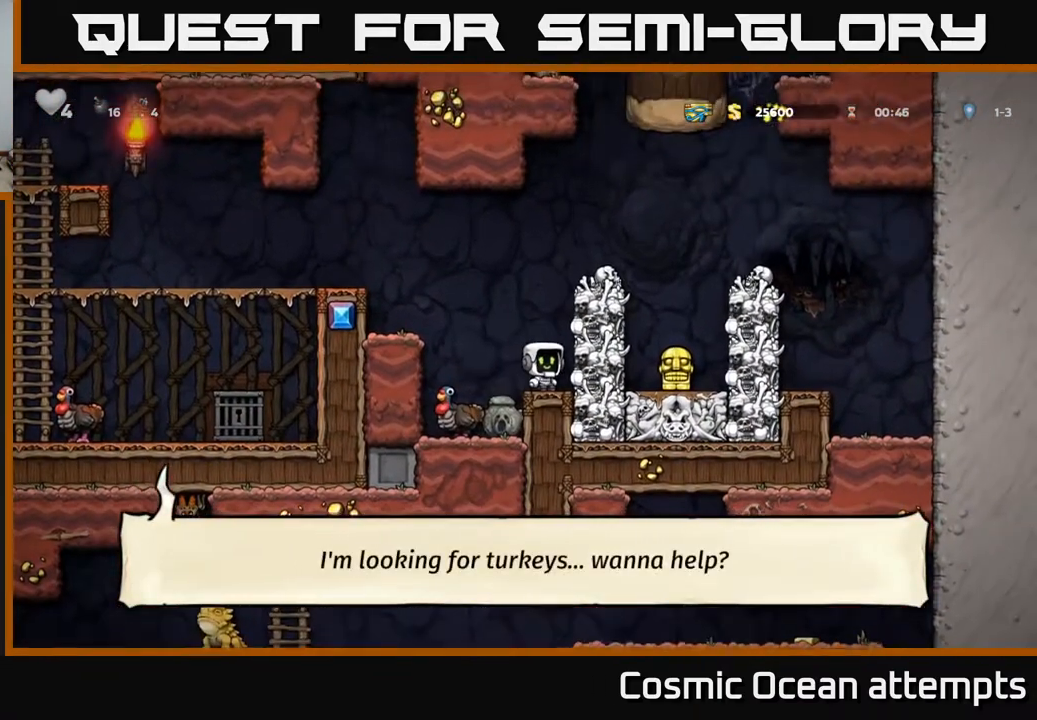
{"buttons": ["A"], "right_stick": "center", "events": [[367, "A", "down"]]}
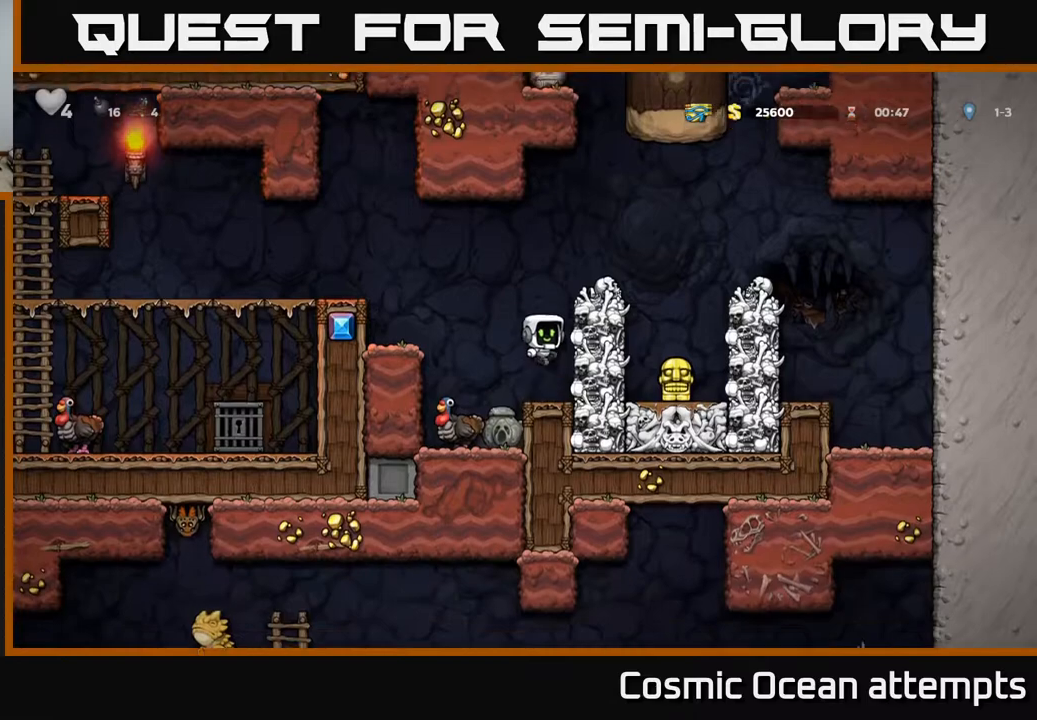
{"buttons": ["A"], "right_stick": "center", "events": [[117, "A", "up"], [117, "DPAD_RIGHT", "down"], [183, "DPAD_RIGHT", "up"], [450, "A", "down"]]}
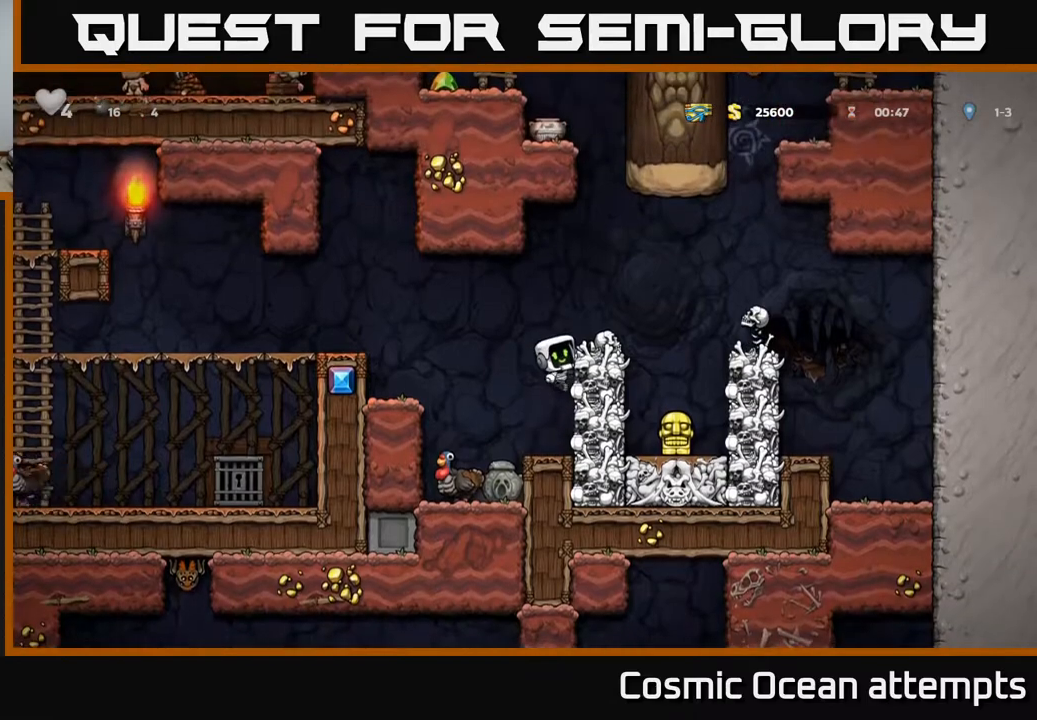
{"buttons": [], "right_stick": "center", "events": [[217, "DPAD_RIGHT", "down"], [283, "A", "up"], [317, "DPAD_RIGHT", "up"]]}
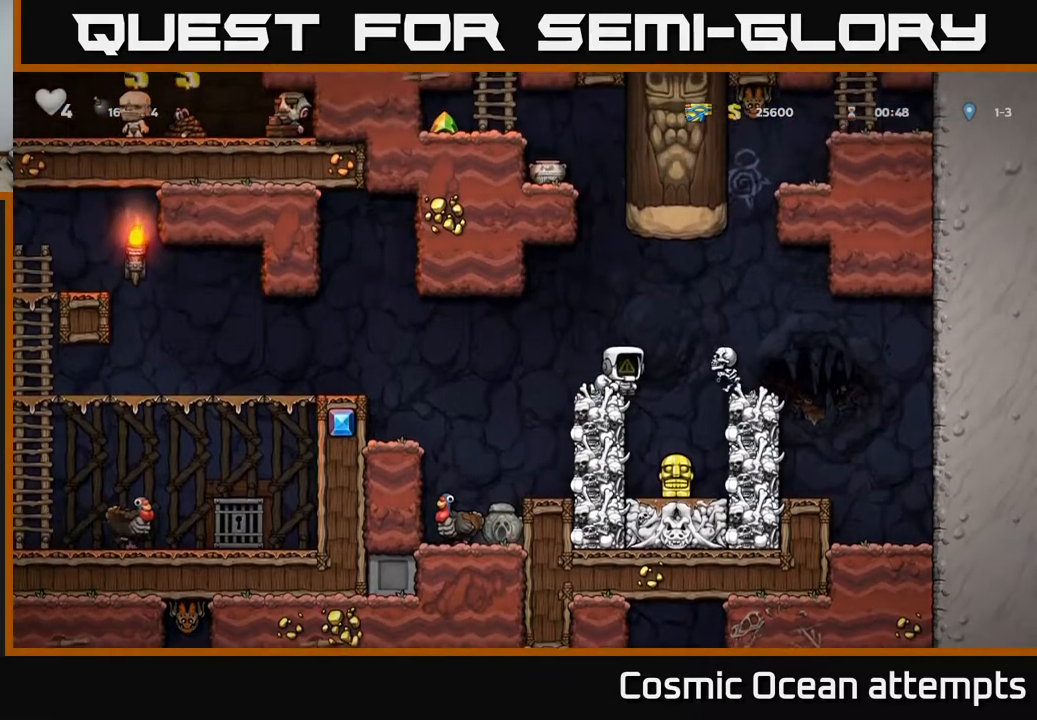
{"buttons": [], "right_stick": "center", "events": [[133, "A", "down"], [217, "A", "up"], [250, "DPAD_RIGHT", "down"], [283, "DPAD_RIGHT", "up"]]}
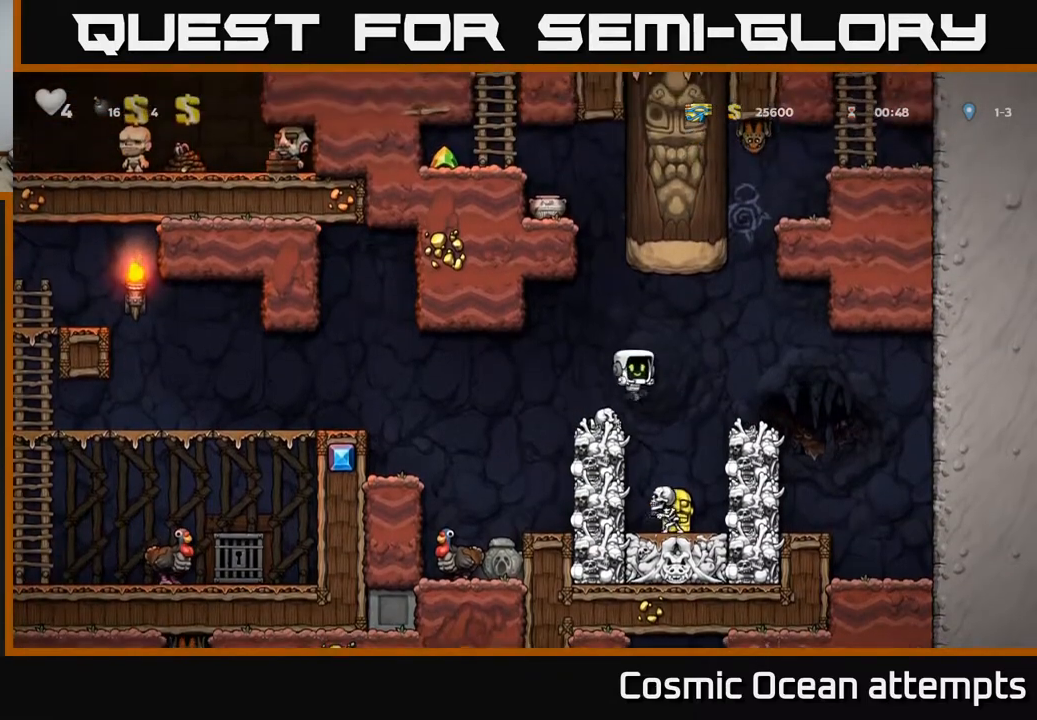
{"buttons": [], "right_stick": "center", "events": [[367, "DPAD_RIGHT", "down"], [483, "DPAD_RIGHT", "up"]]}
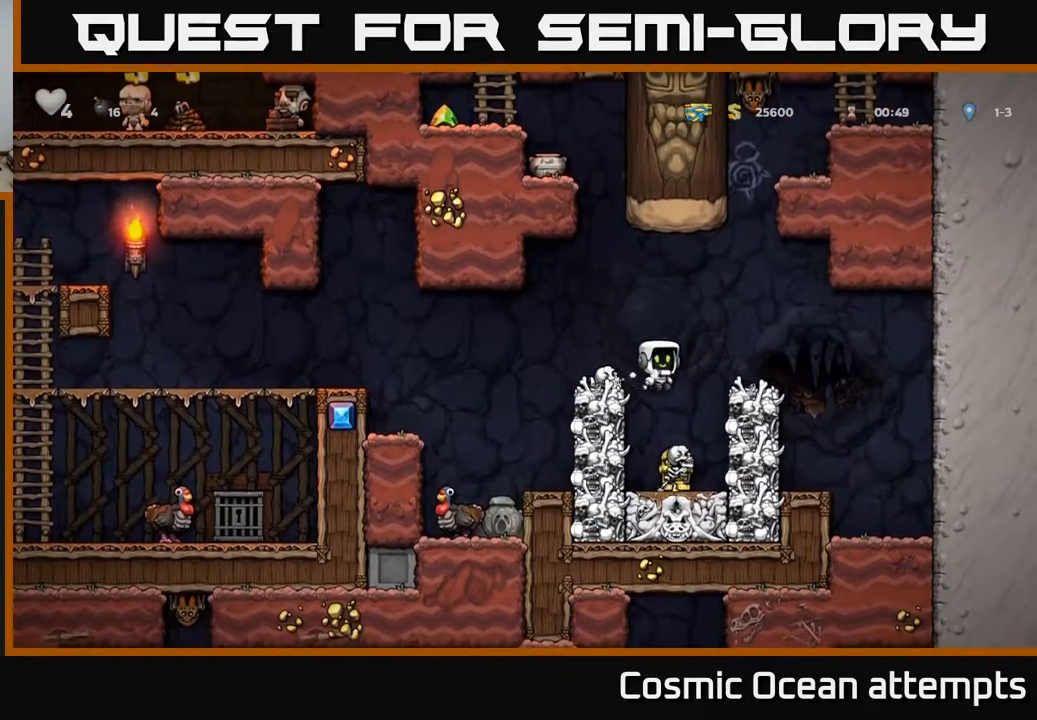
{"buttons": ["DPAD_LEFT"], "right_stick": "center", "events": [[433, "DPAD_LEFT", "down"]]}
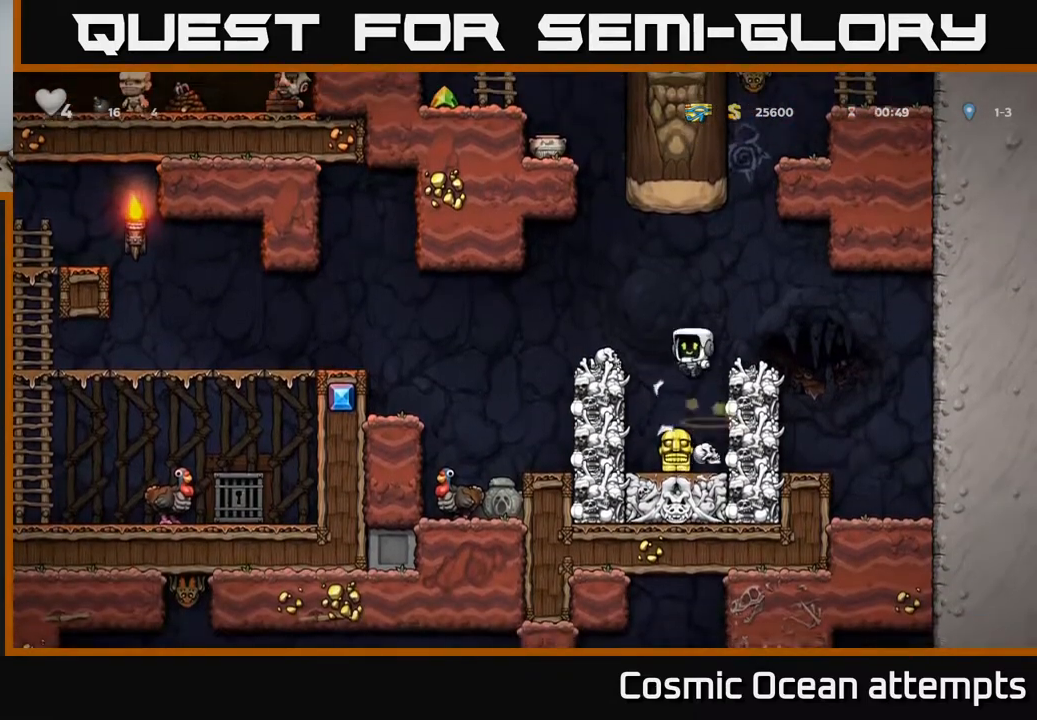
{"buttons": ["A"], "right_stick": "center", "events": [[150, "DPAD_LEFT", "up"], [467, "A", "down"]]}
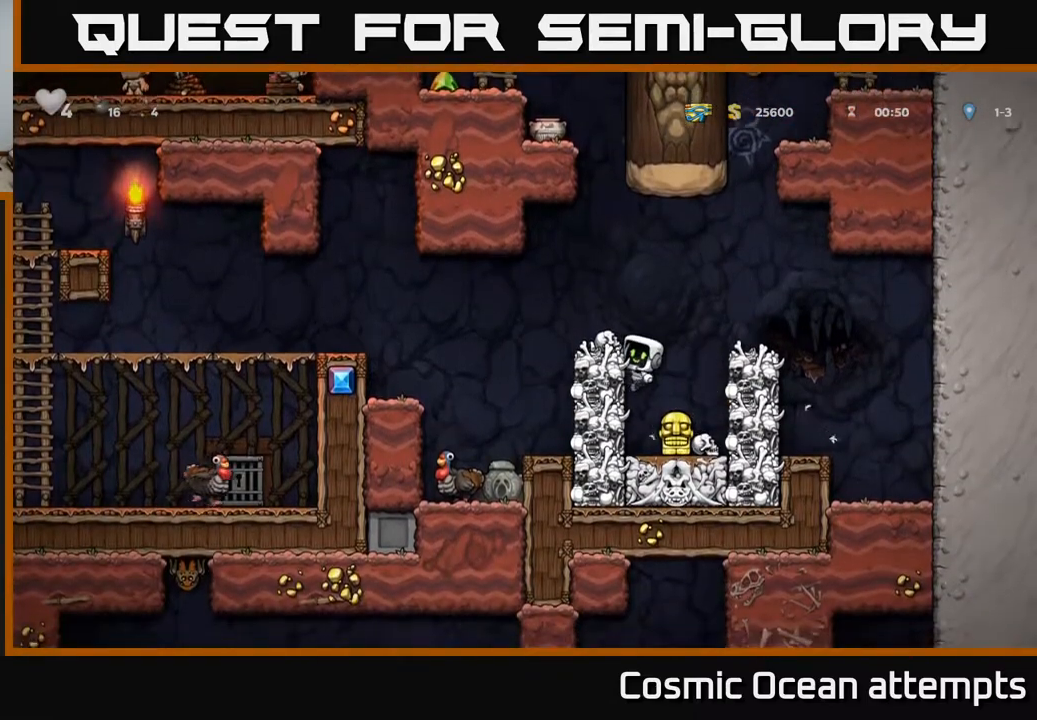
{"buttons": [], "right_stick": "center", "events": [[83, "A", "up"], [183, "X", "down"], [233, "X", "up"]]}
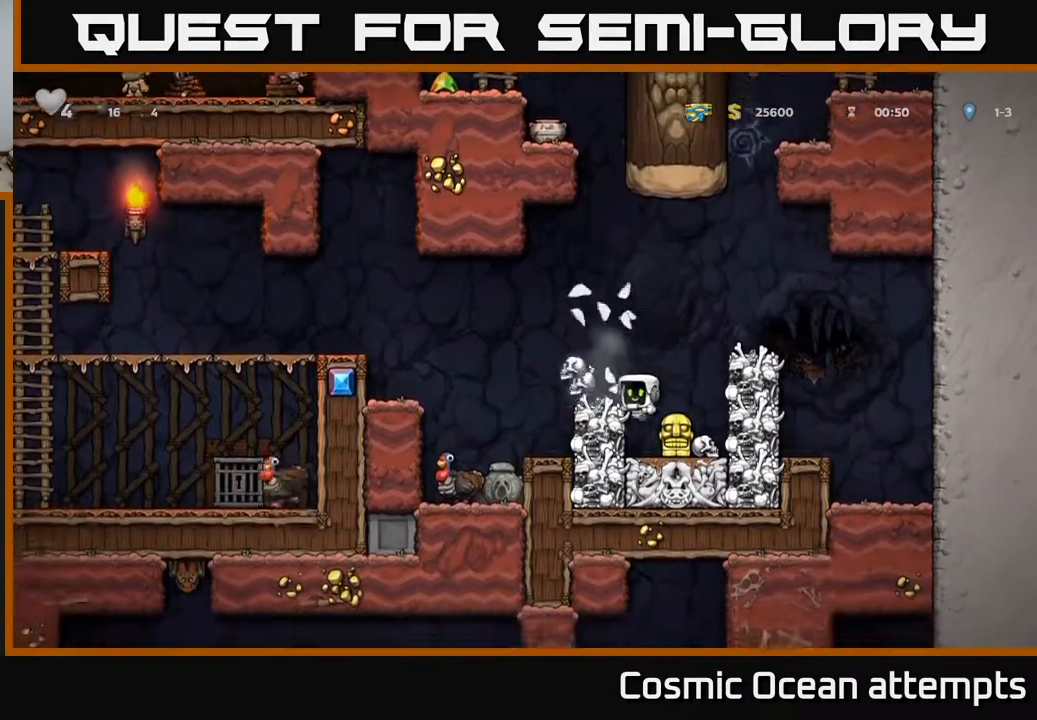
{"buttons": [], "right_stick": "center", "events": []}
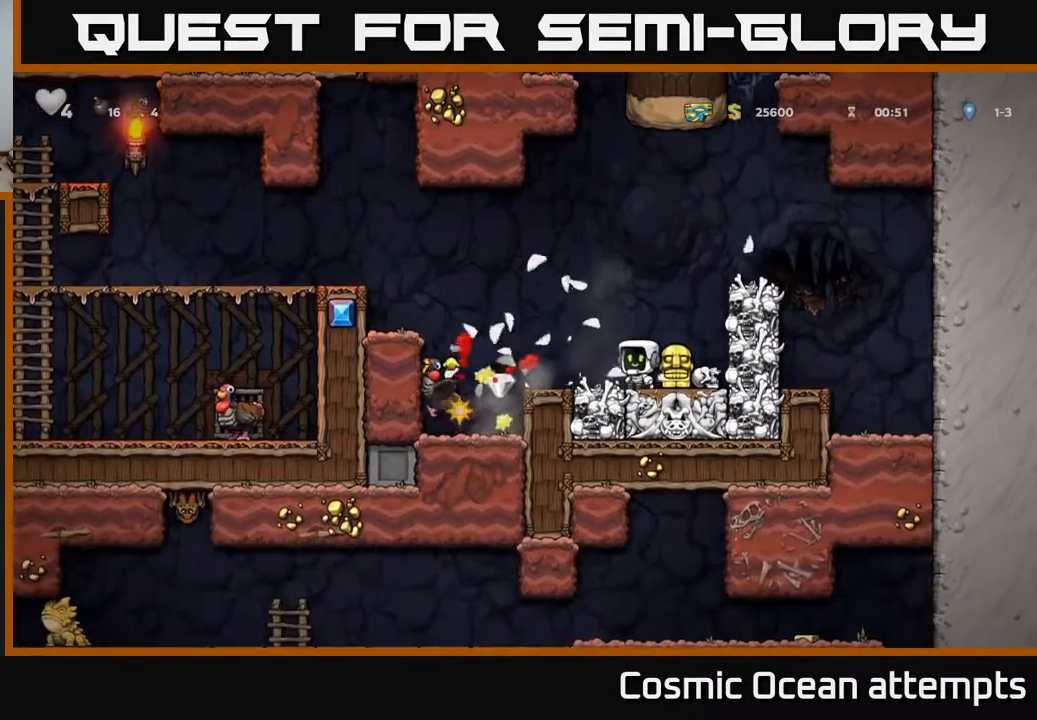
{"buttons": [], "right_stick": "center", "events": []}
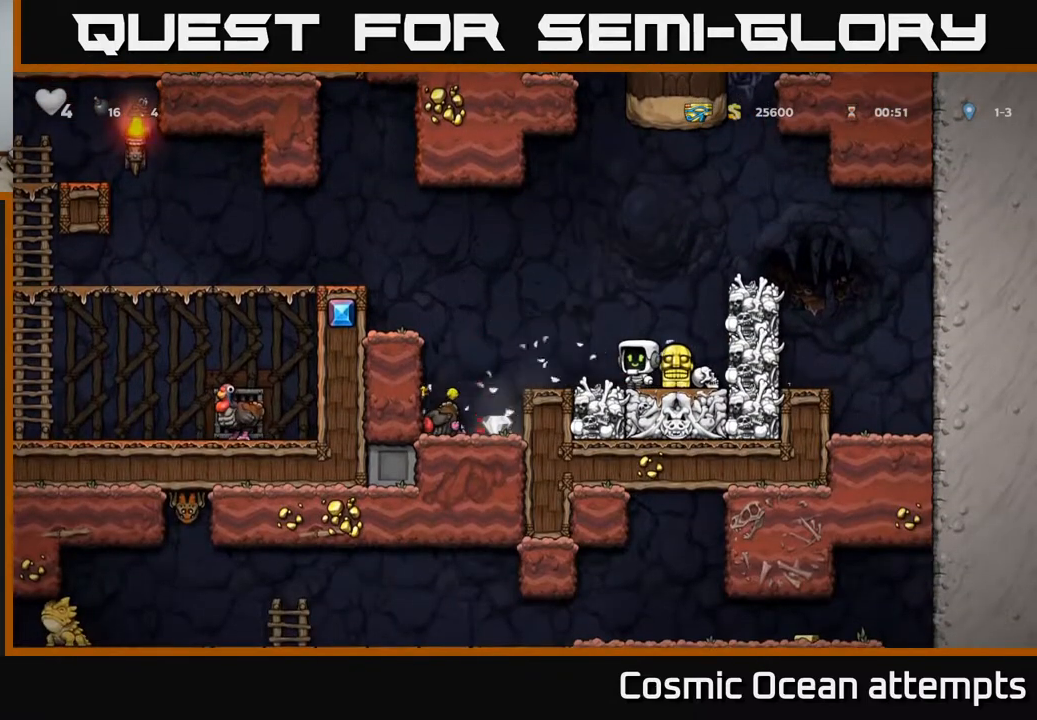
{"buttons": [], "right_stick": "center", "events": [[117, "DPAD_LEFT", "down"], [233, "A", "down"], [317, "A", "up"], [450, "DPAD_LEFT", "up"]]}
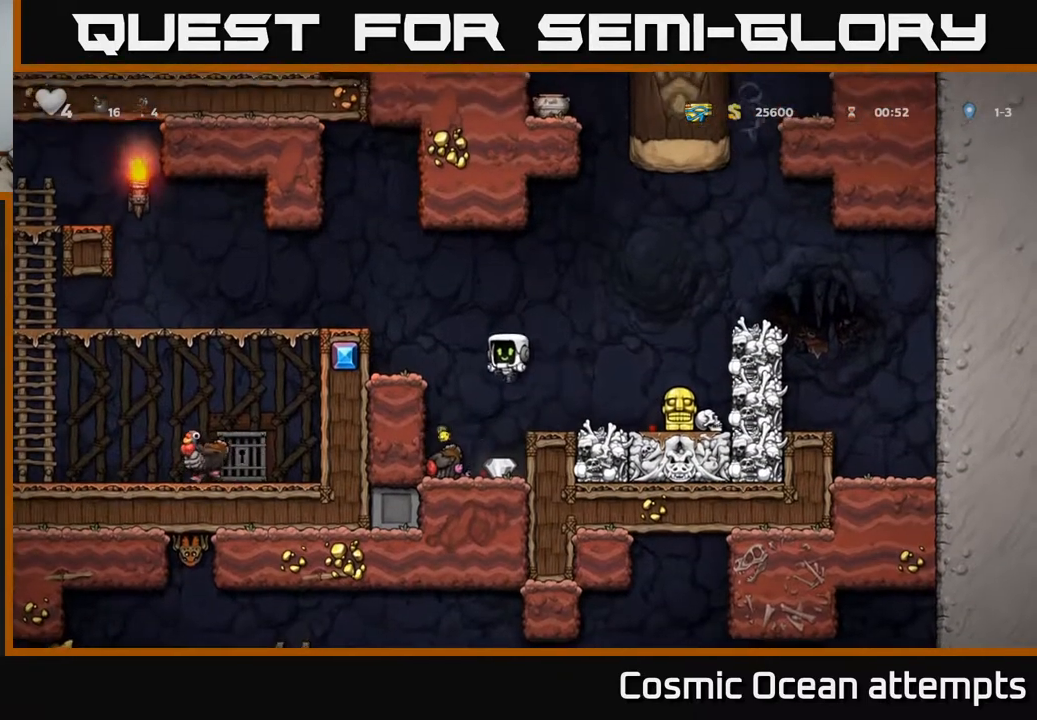
{"buttons": ["DPAD_RIGHT"], "right_stick": "center", "events": [[250, "DPAD_RIGHT", "down"], [350, "A", "down"], [467, "A", "up"]]}
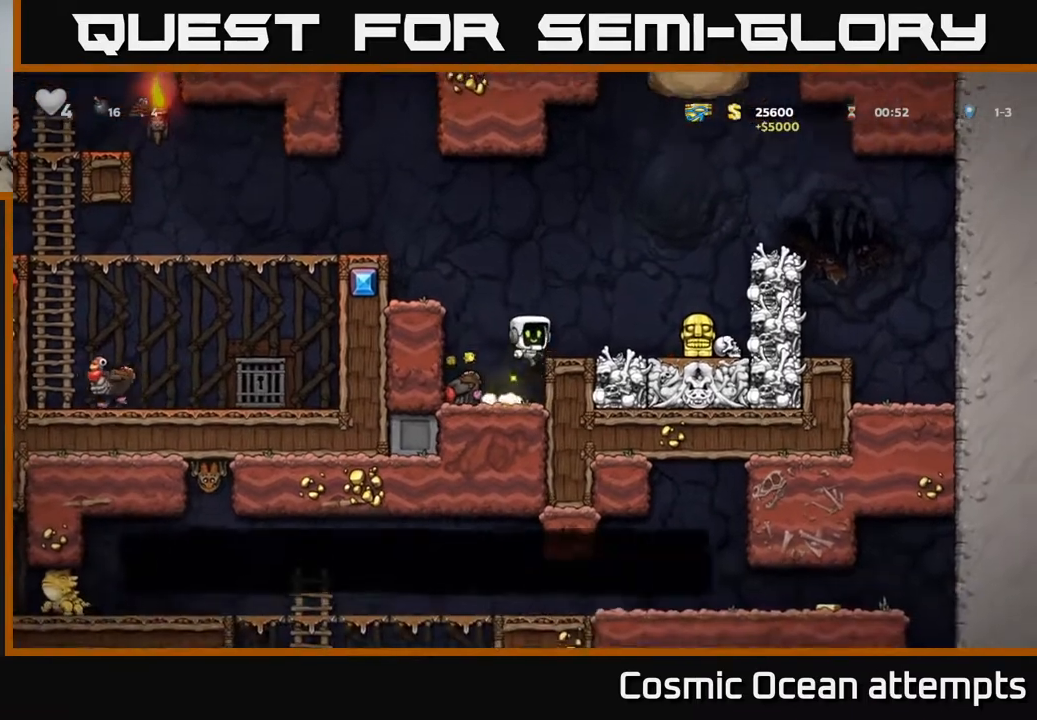
{"buttons": [], "right_stick": "center", "events": [[300, "DPAD_DOWN", "down"], [333, "DPAD_RIGHT", "up"], [367, "X", "down"], [483, "DPAD_DOWN", "up"], [483, "X", "up"]]}
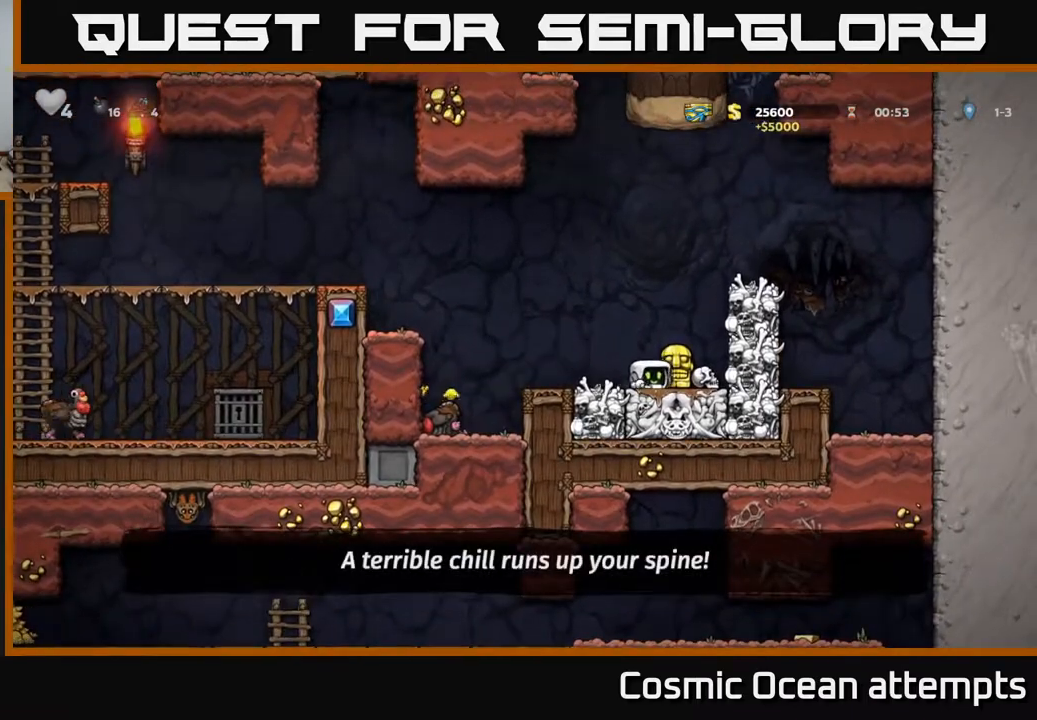
{"buttons": ["X", "DPAD_DOWN"], "right_stick": "center", "events": [[33, "DPAD_LEFT", "down"], [167, "DPAD_LEFT", "up"], [200, "DPAD_RIGHT", "down"], [350, "DPAD_DOWN", "down"], [400, "DPAD_RIGHT", "up"], [500, "X", "down"]]}
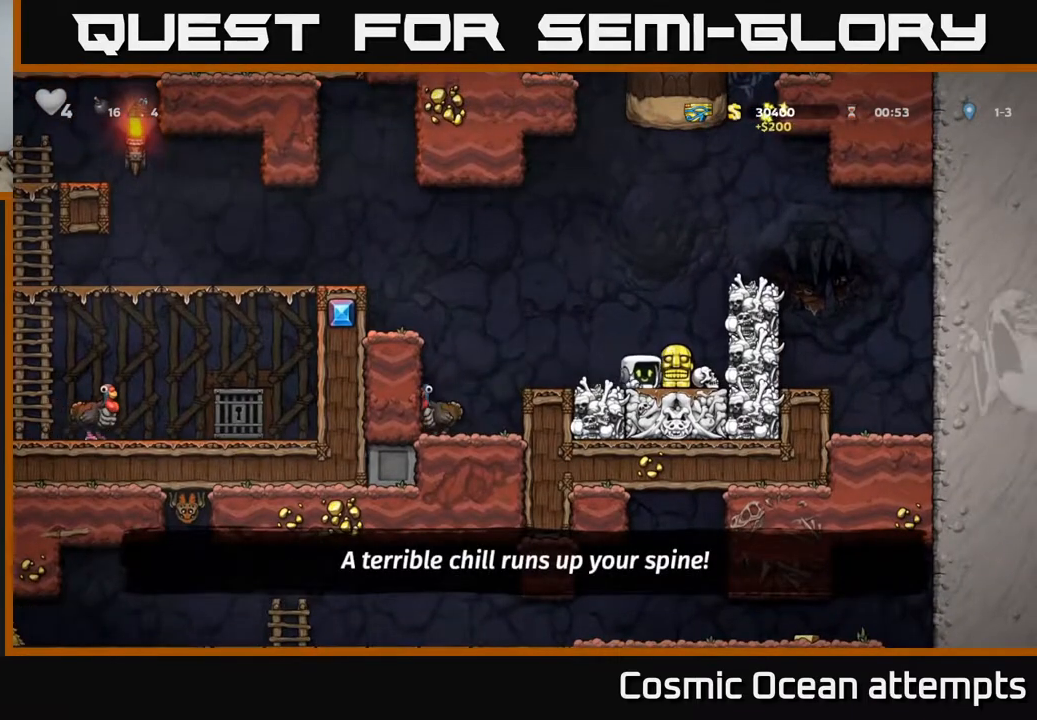
{"buttons": ["DPAD_DOWN"], "right_stick": "center", "events": [[33, "DPAD_DOWN", "up"], [67, "X", "up"], [83, "DPAD_RIGHT", "down"], [183, "DPAD_DOWN", "down"], [183, "DPAD_RIGHT", "up"], [283, "X", "down"], [383, "X", "up"]]}
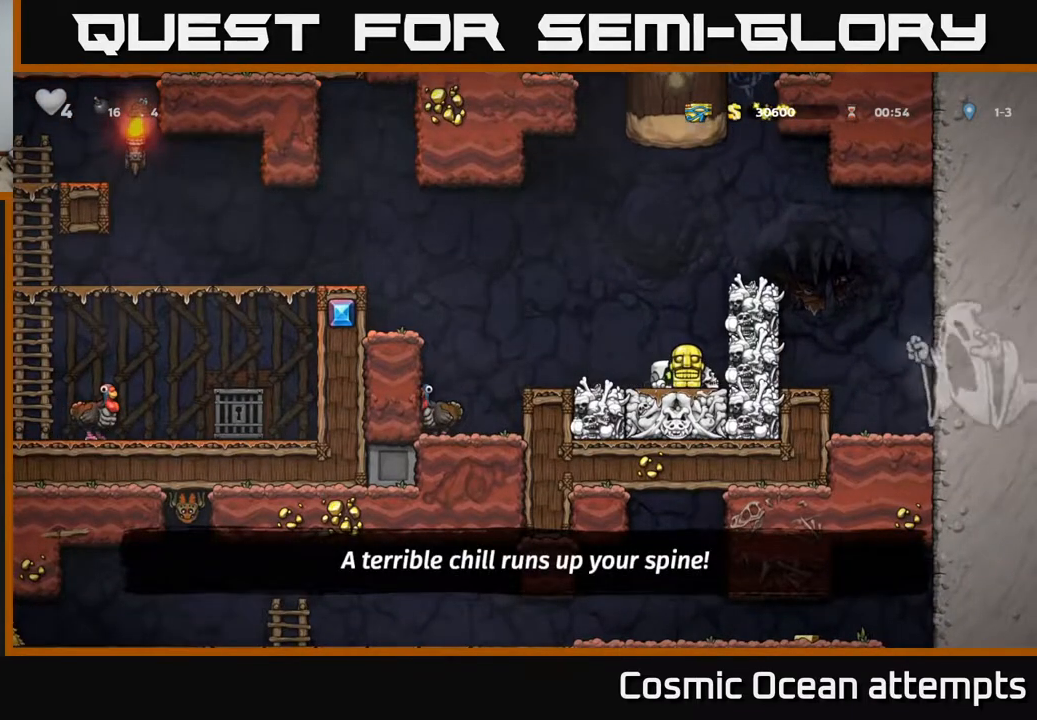
{"buttons": [], "right_stick": "center", "events": [[17, "DPAD_DOWN", "up"], [50, "DPAD_LEFT", "down"], [133, "A", "down"], [233, "A", "up"], [500, "DPAD_LEFT", "up"]]}
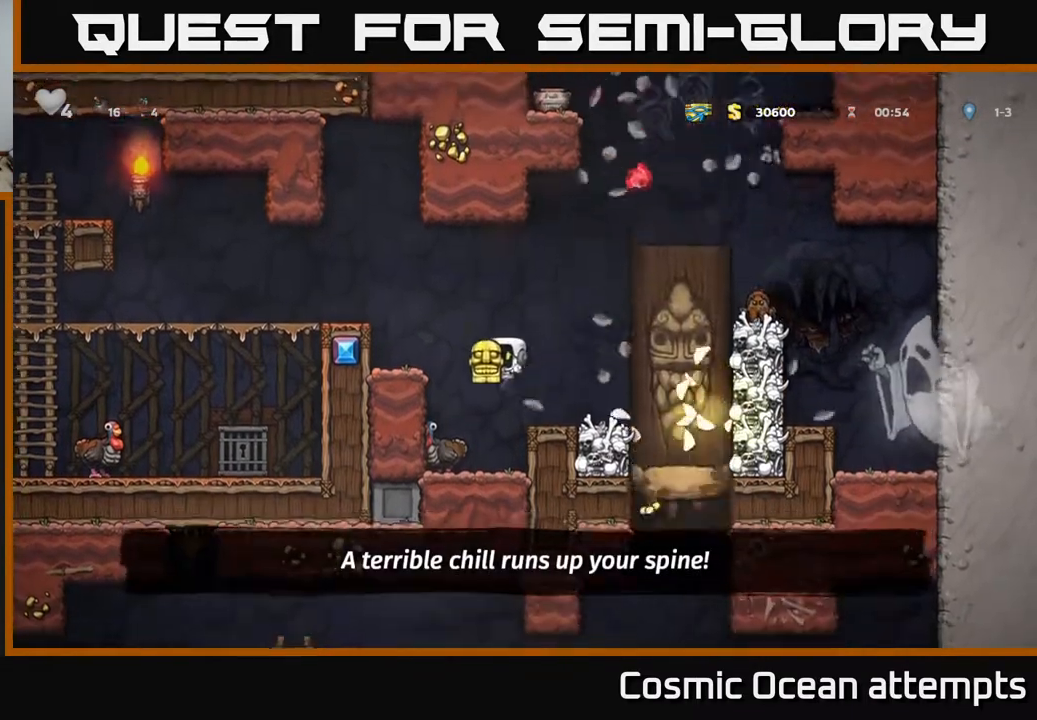
{"buttons": [], "right_stick": "center", "events": [[317, "A", "down"], [500, "A", "up"]]}
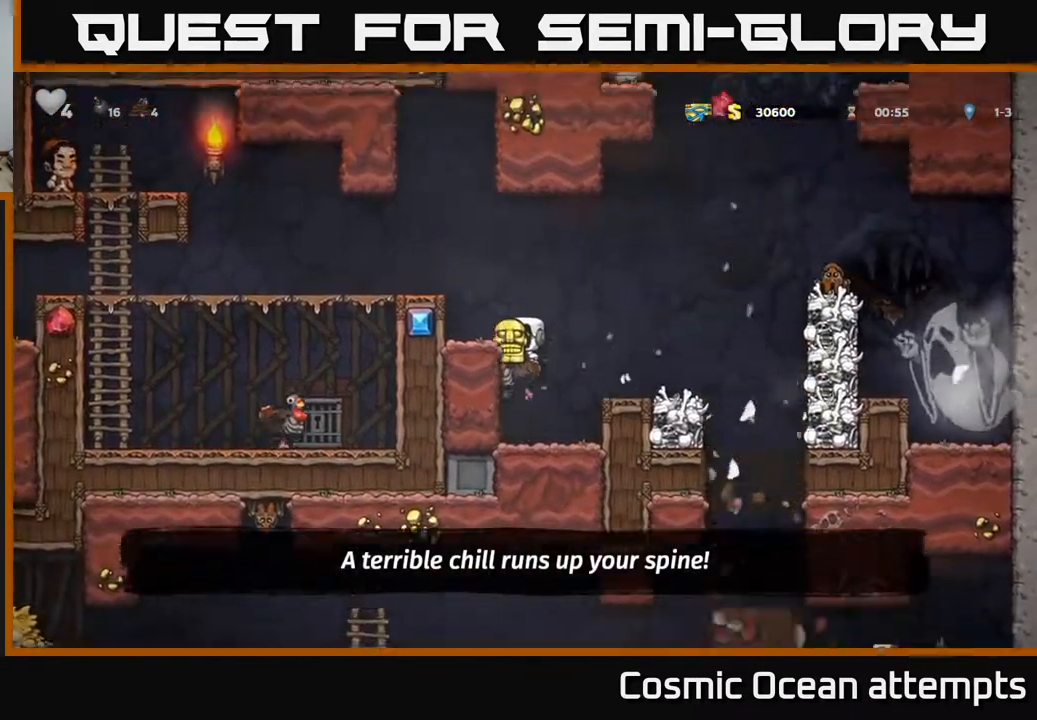
{"buttons": [], "right_stick": "center", "events": [[83, "A", "down"], [183, "A", "up"], [183, "DPAD_LEFT", "down"], [250, "DPAD_LEFT", "up"]]}
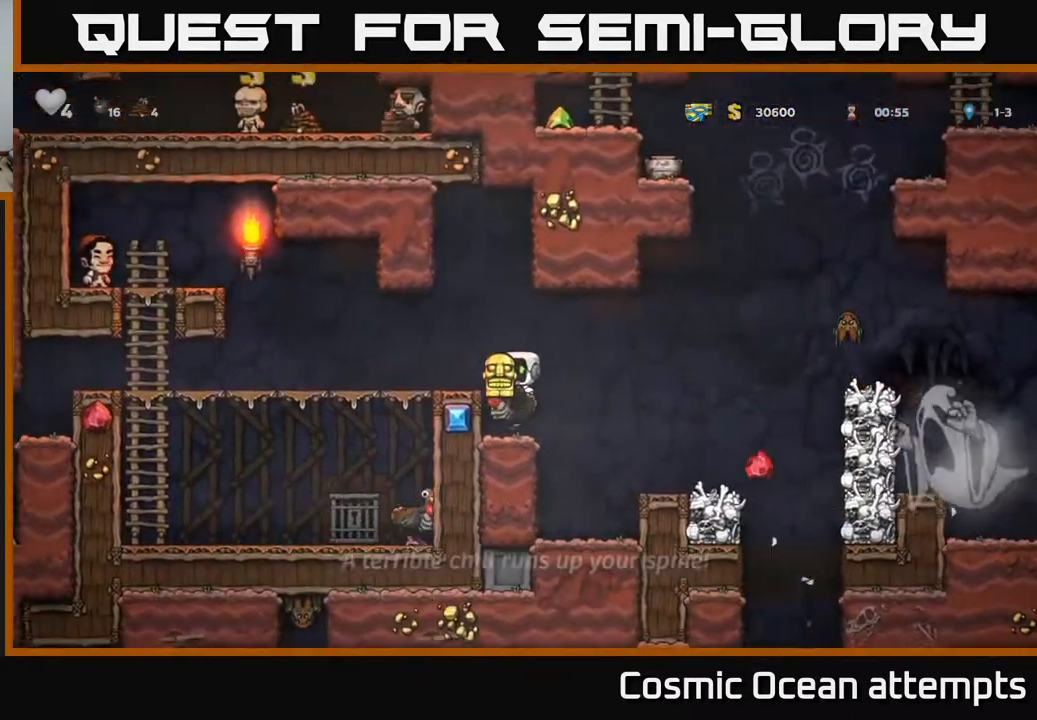
{"buttons": ["DPAD_LEFT"], "right_stick": "center", "events": [[67, "DPAD_RIGHT", "down"], [117, "A", "down"], [183, "A", "up"], [483, "DPAD_RIGHT", "up"], [500, "DPAD_LEFT", "down"]]}
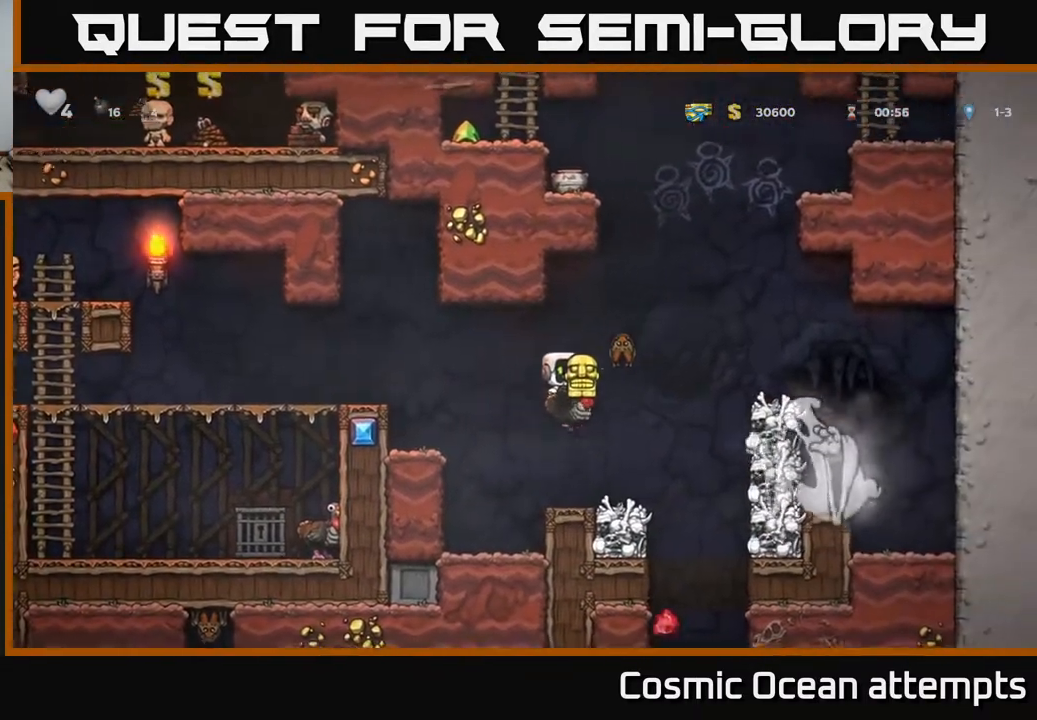
{"buttons": ["DPAD_LEFT"], "right_stick": "center", "events": [[50, "A", "down"], [250, "DPAD_LEFT", "up"], [283, "A", "up"], [367, "DPAD_RIGHT", "down"], [450, "DPAD_RIGHT", "up"], [500, "DPAD_LEFT", "down"]]}
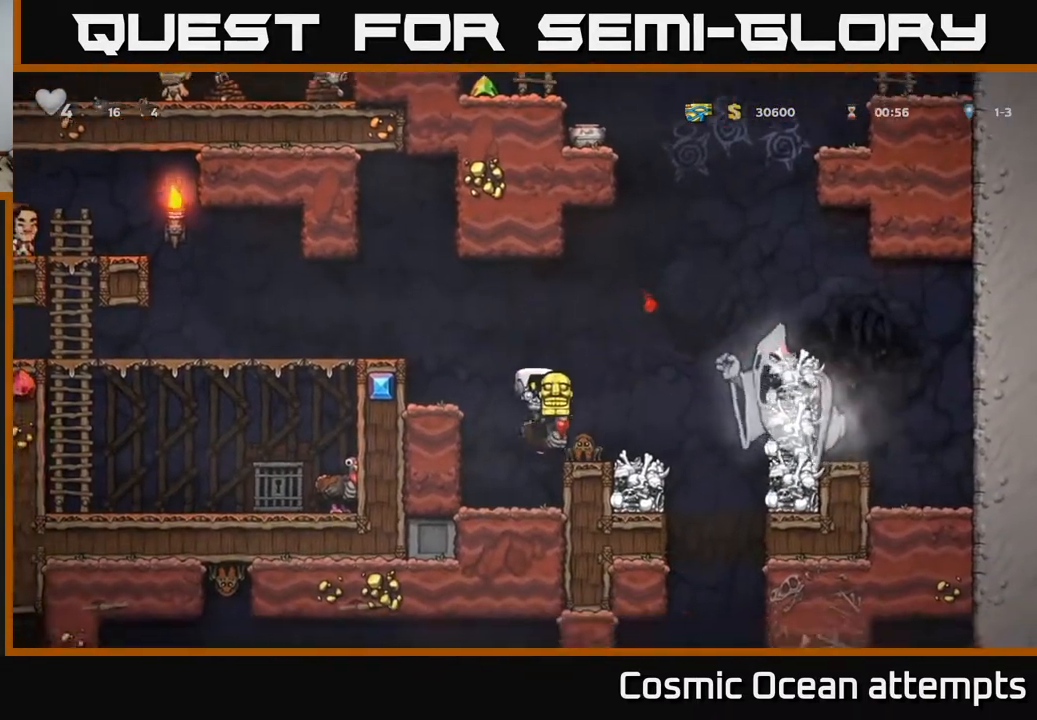
{"buttons": [], "right_stick": "center", "events": [[50, "DPAD_LEFT", "up"], [200, "A", "down"], [433, "A", "up"], [433, "DPAD_RIGHT", "down"], [500, "DPAD_RIGHT", "up"]]}
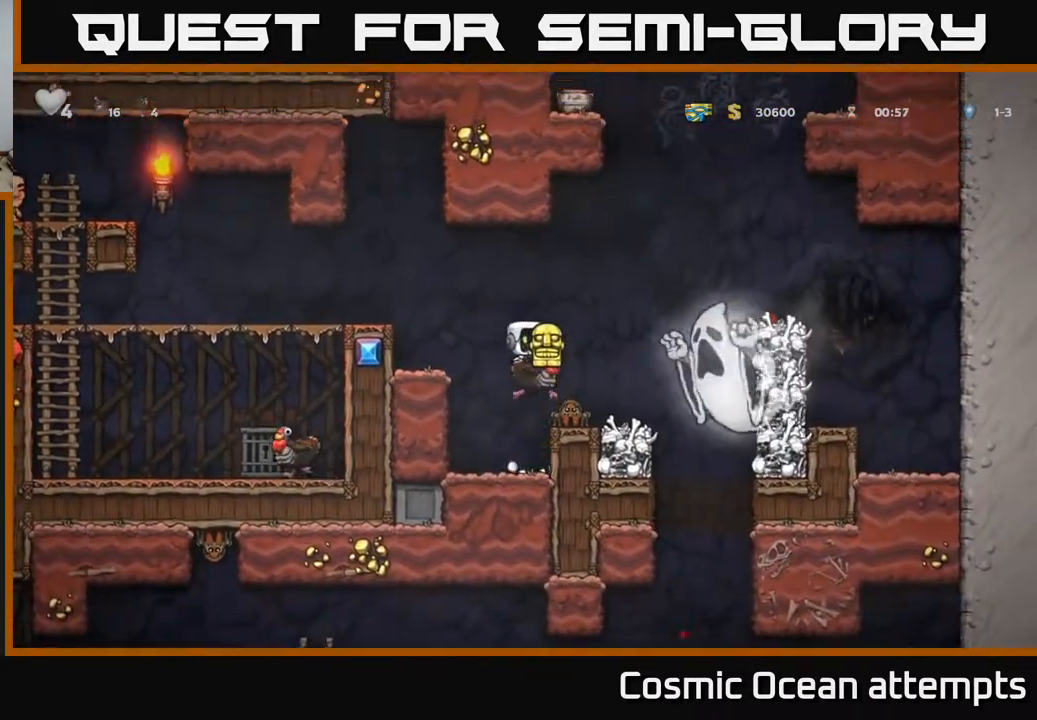
{"buttons": ["A", "DPAD_LEFT"], "right_stick": "center", "events": [[267, "DPAD_LEFT", "down"], [367, "A", "down"]]}